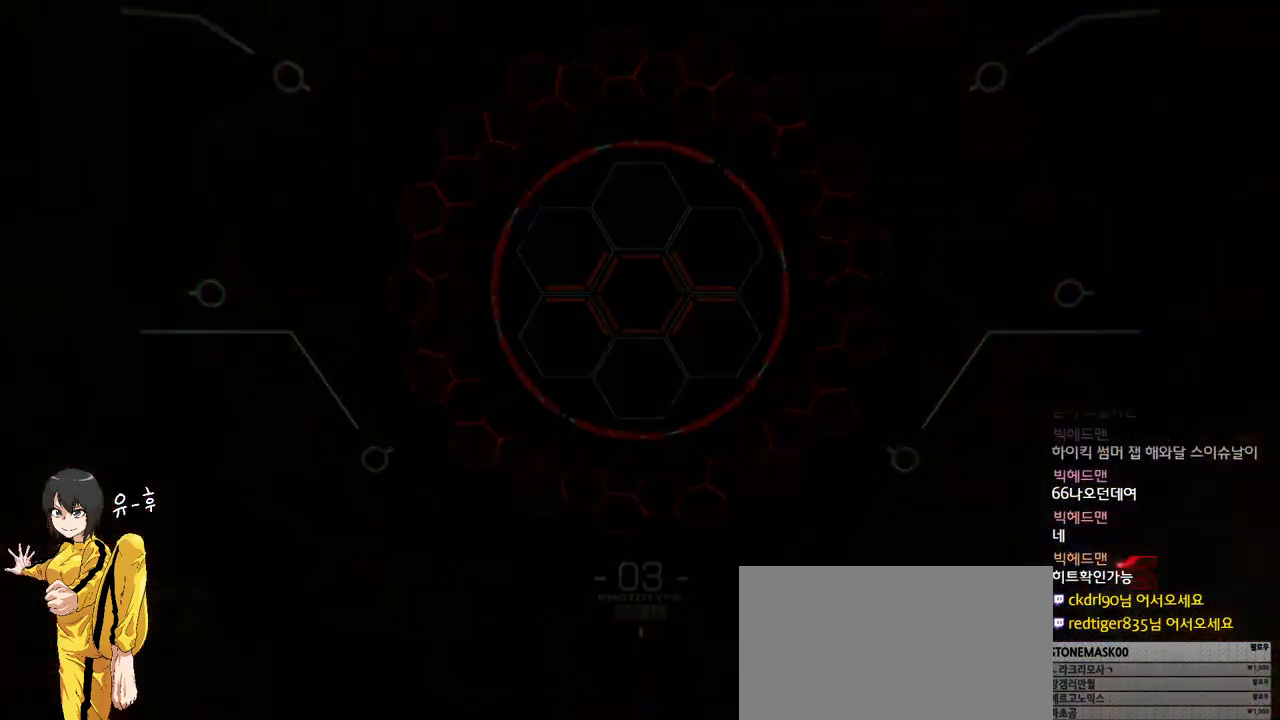
Gameplay with a controller (arcade stick); each line is a JSON object with the inputs held at the frame after it. "events" lists button and stick changes between this image and that frame as [ms after this image, input, new state], when the widget could be followed in between. Not read: L3 R3.
{"buttons": ["START"], "left_stick": "center", "events": [[317, "START", "down"], [383, "START", "up"], [467, "START", "down"]]}
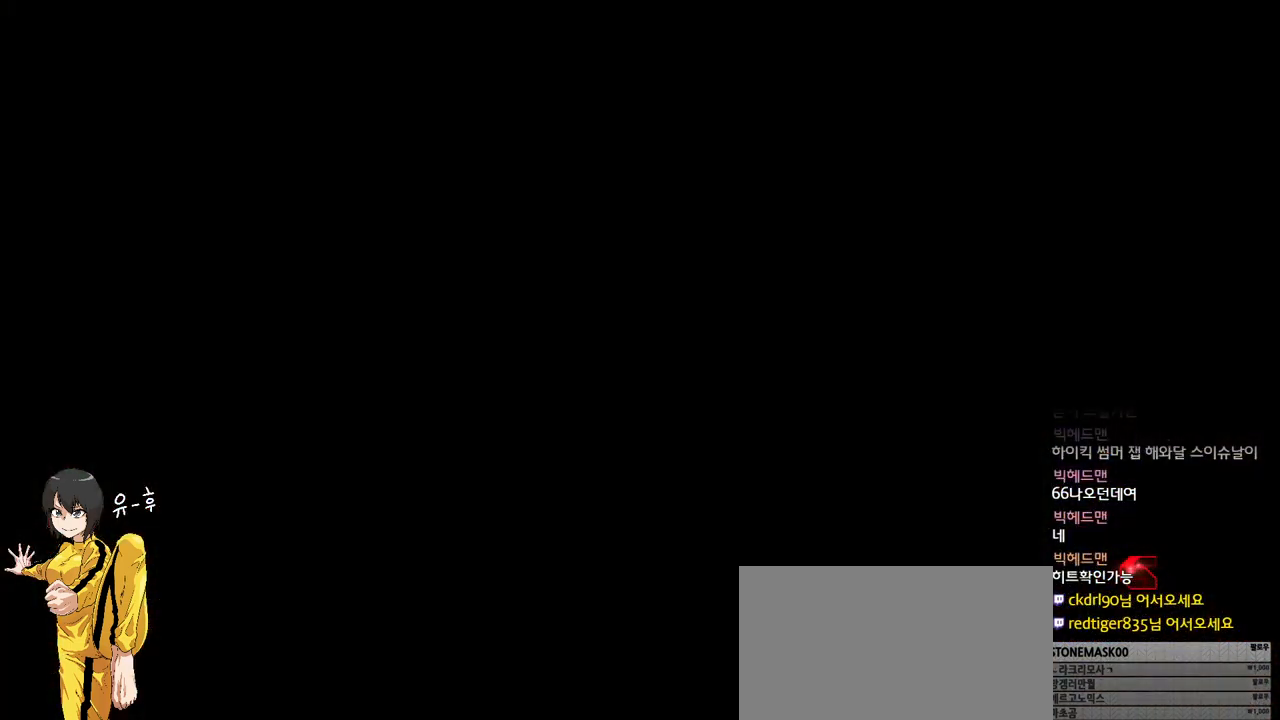
{"buttons": ["START"], "left_stick": "center", "events": [[50, "START", "up"], [133, "START", "down"], [200, "START", "up"], [283, "START", "down"], [367, "START", "up"], [450, "START", "down"]]}
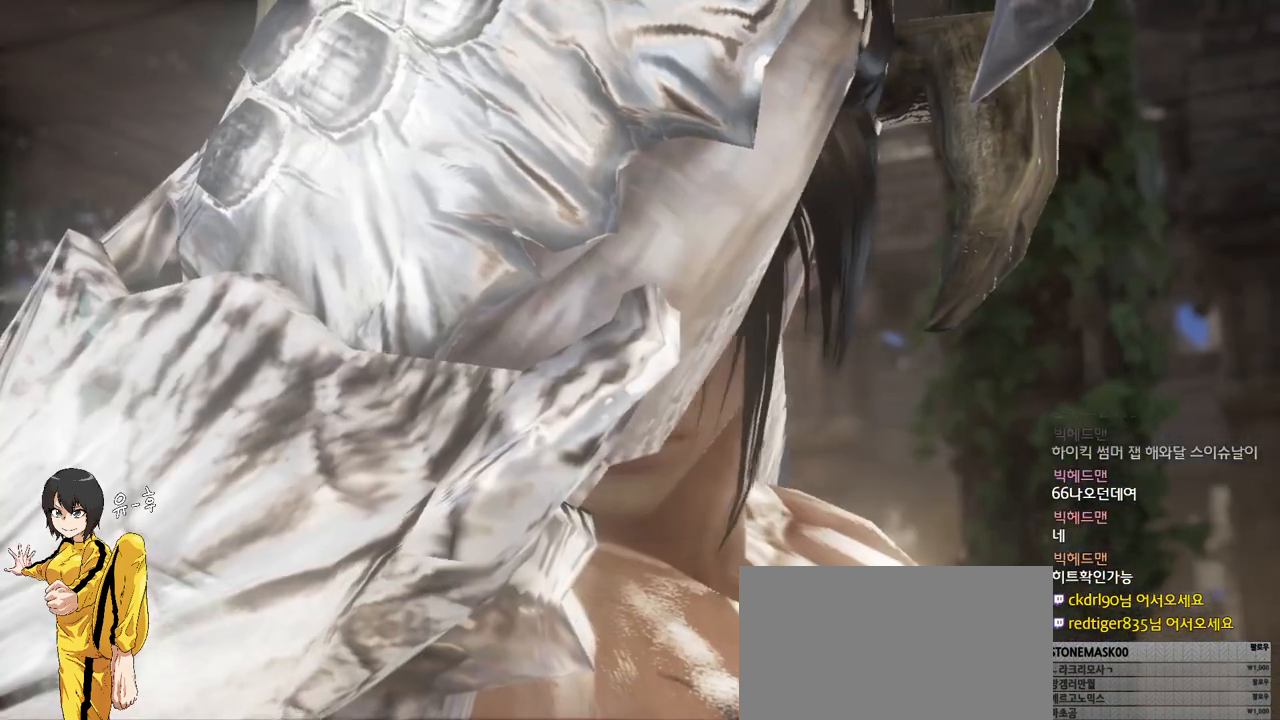
{"buttons": [], "left_stick": "center", "events": [[17, "START", "up"], [117, "START", "down"], [183, "START", "up"], [283, "START", "down"], [350, "START", "up"], [450, "START", "down"], [483, "START", "up"]]}
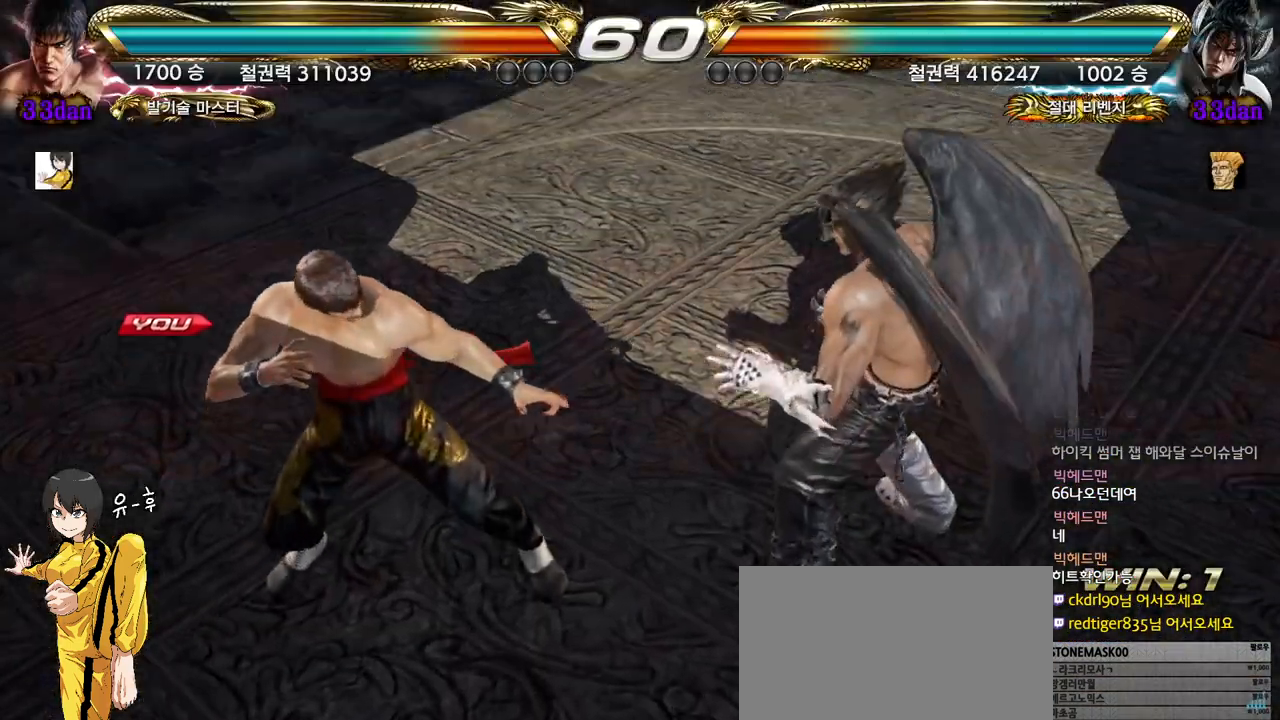
{"buttons": [], "left_stick": "center", "events": [[100, "START", "down"], [150, "START", "up"]]}
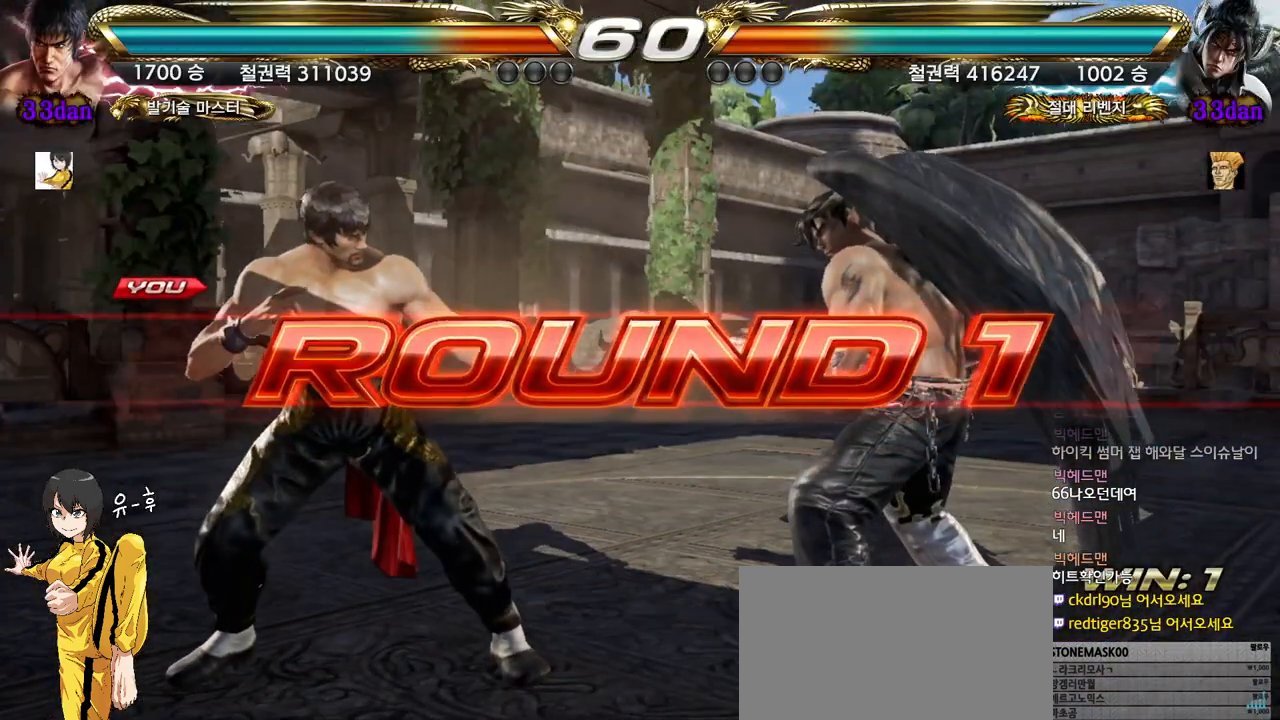
{"buttons": [], "left_stick": "center", "events": []}
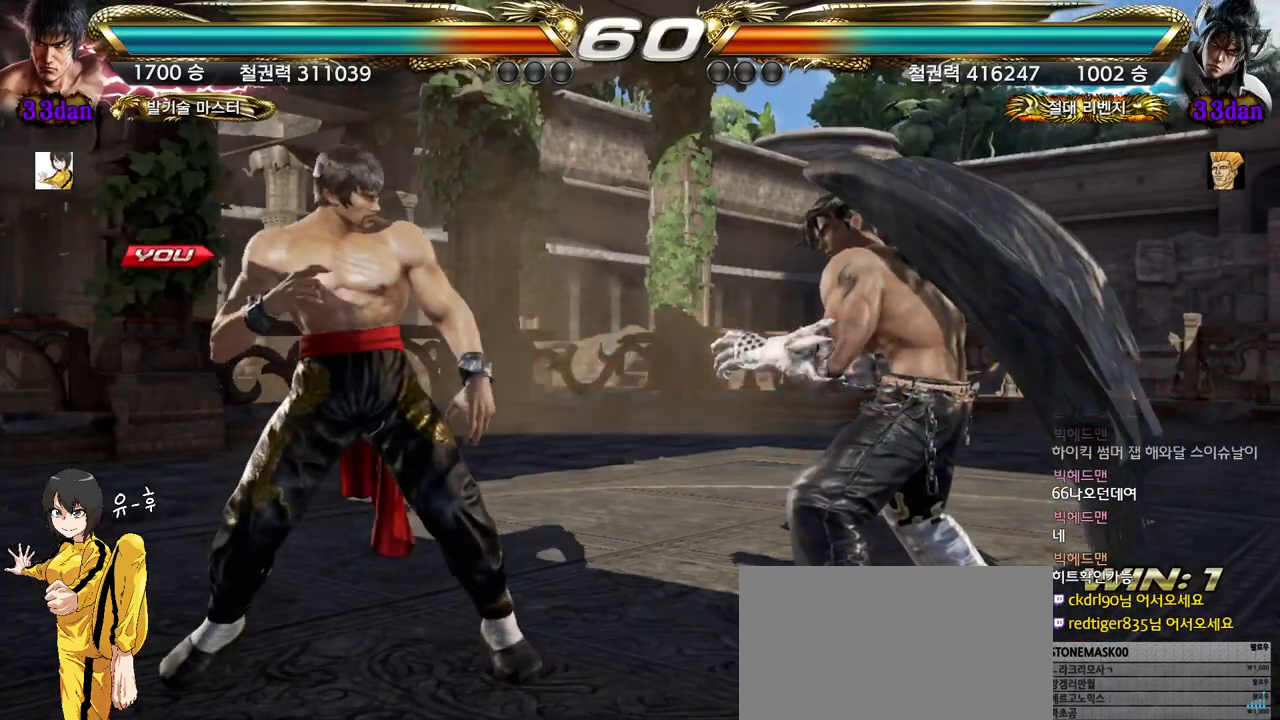
{"buttons": [], "left_stick": "center", "events": []}
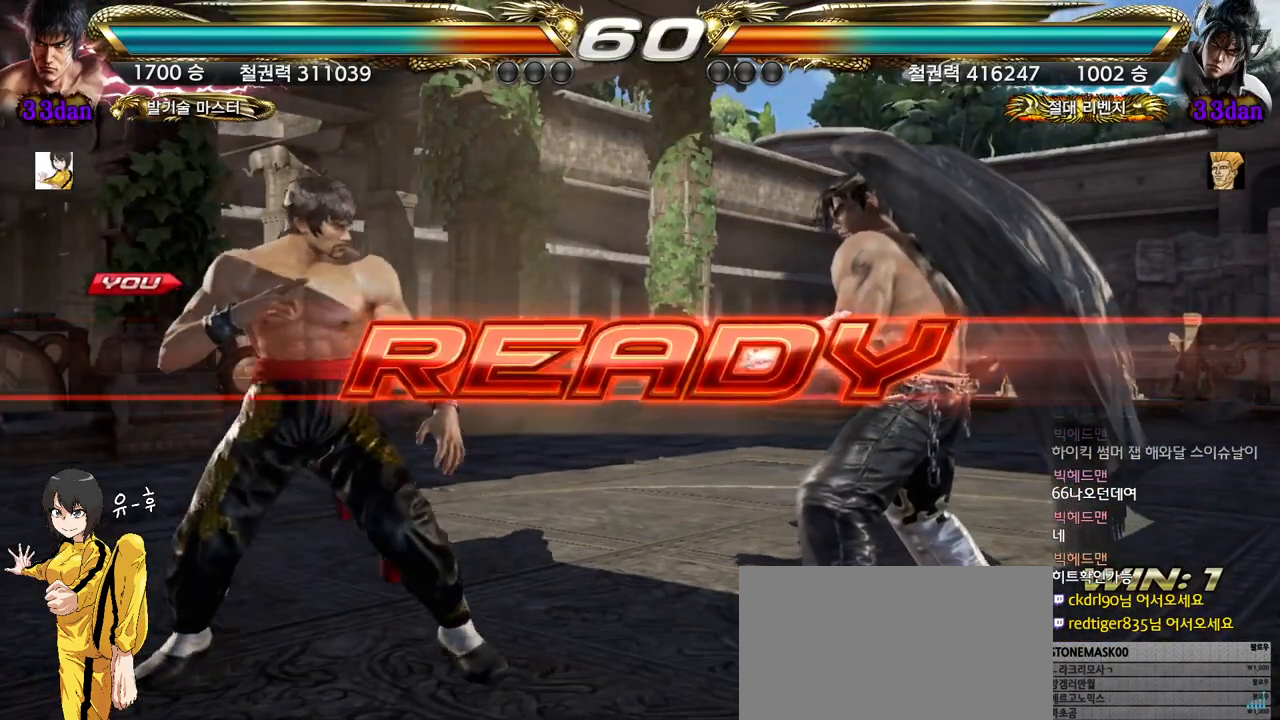
{"buttons": [], "left_stick": "center", "events": []}
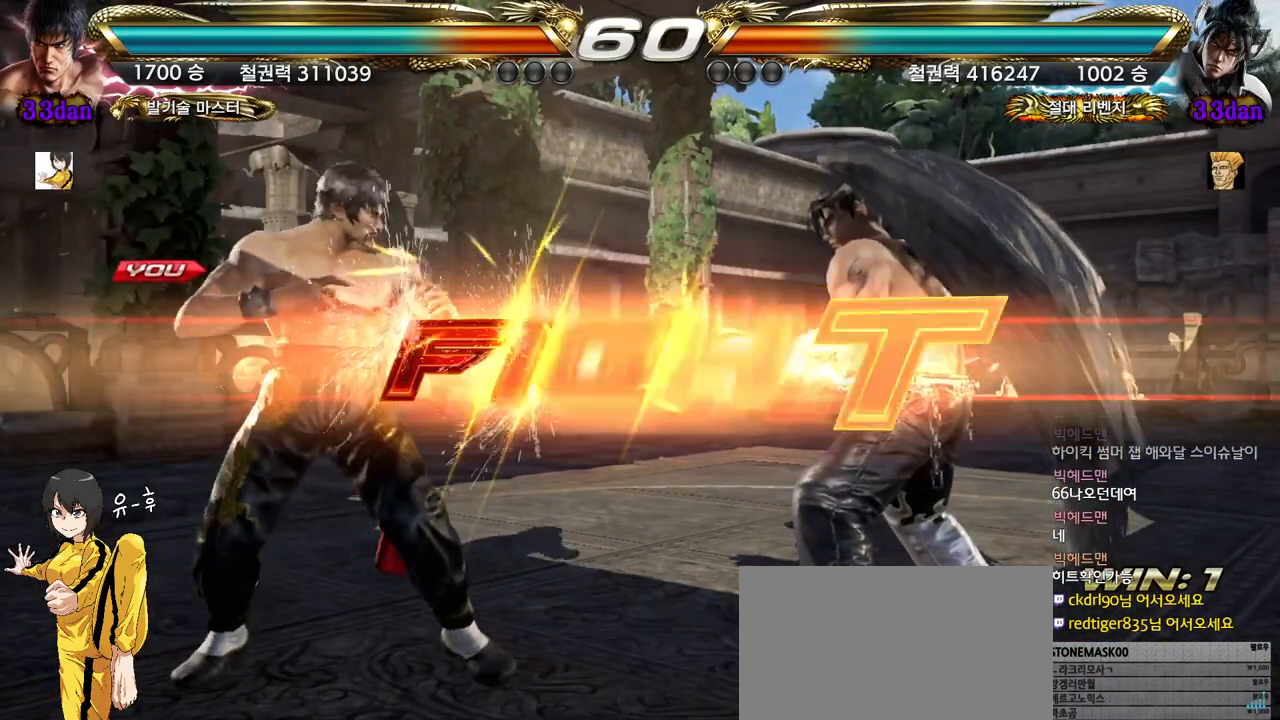
{"buttons": ["SQUARE"], "left_stick": "center", "events": [[450, "SQUARE", "down"]]}
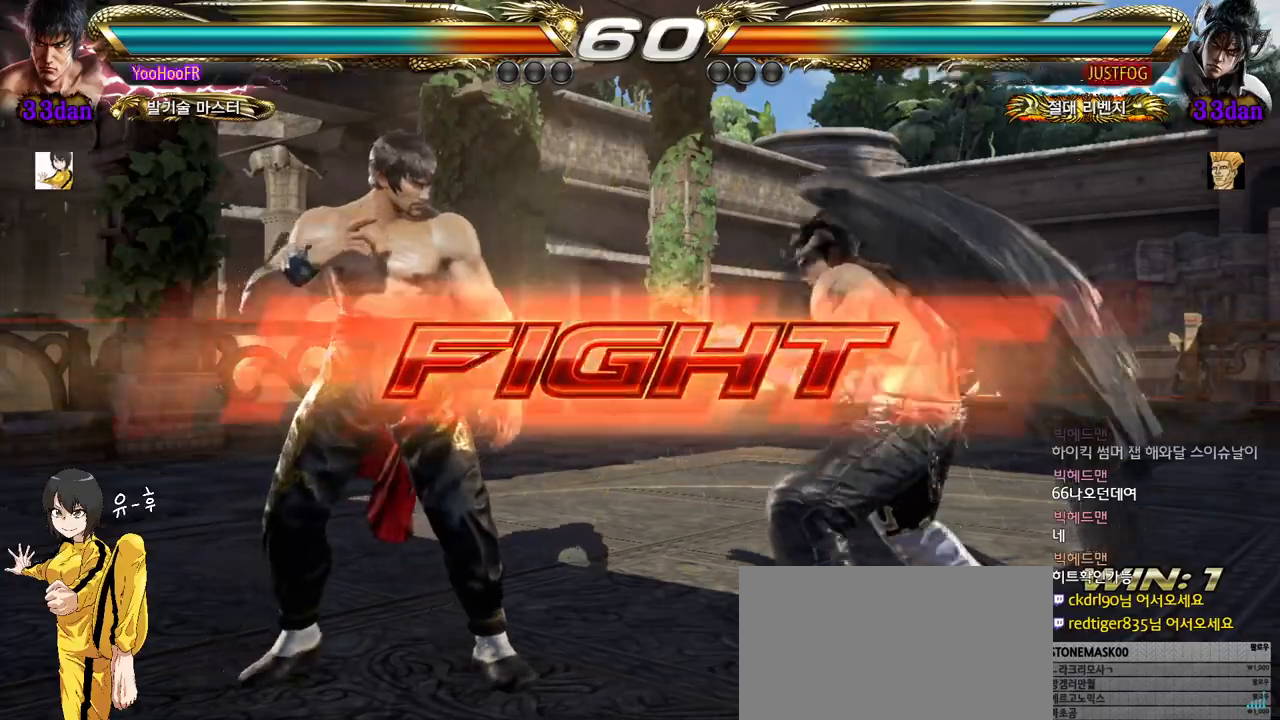
{"buttons": ["TRIANGLE"], "left_stick": "center", "events": [[50, "TRIANGLE", "down"], [83, "SQUARE", "up"]]}
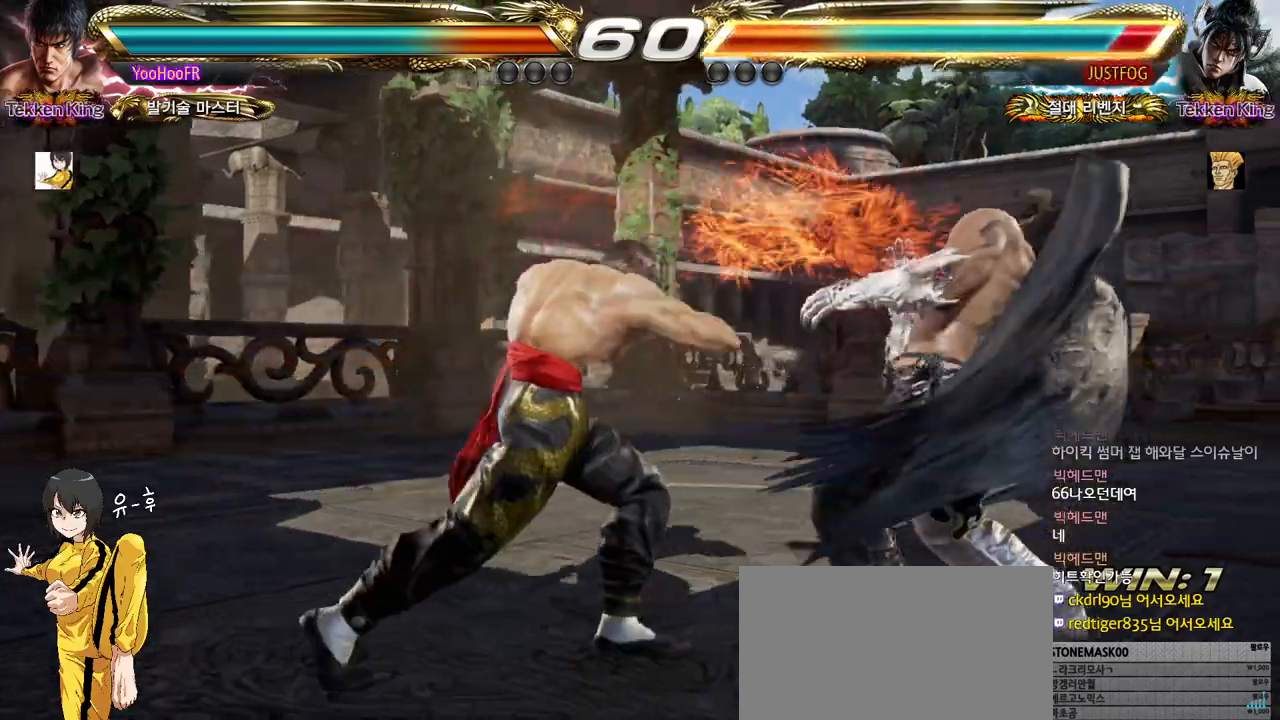
{"buttons": [], "left_stick": "down-right", "events": [[50, "left_stick", "right"], [117, "SQUARE", "down"], [183, "SQUARE", "up"], [283, "left_stick", "down-right"], [300, "TRIANGLE", "up"]]}
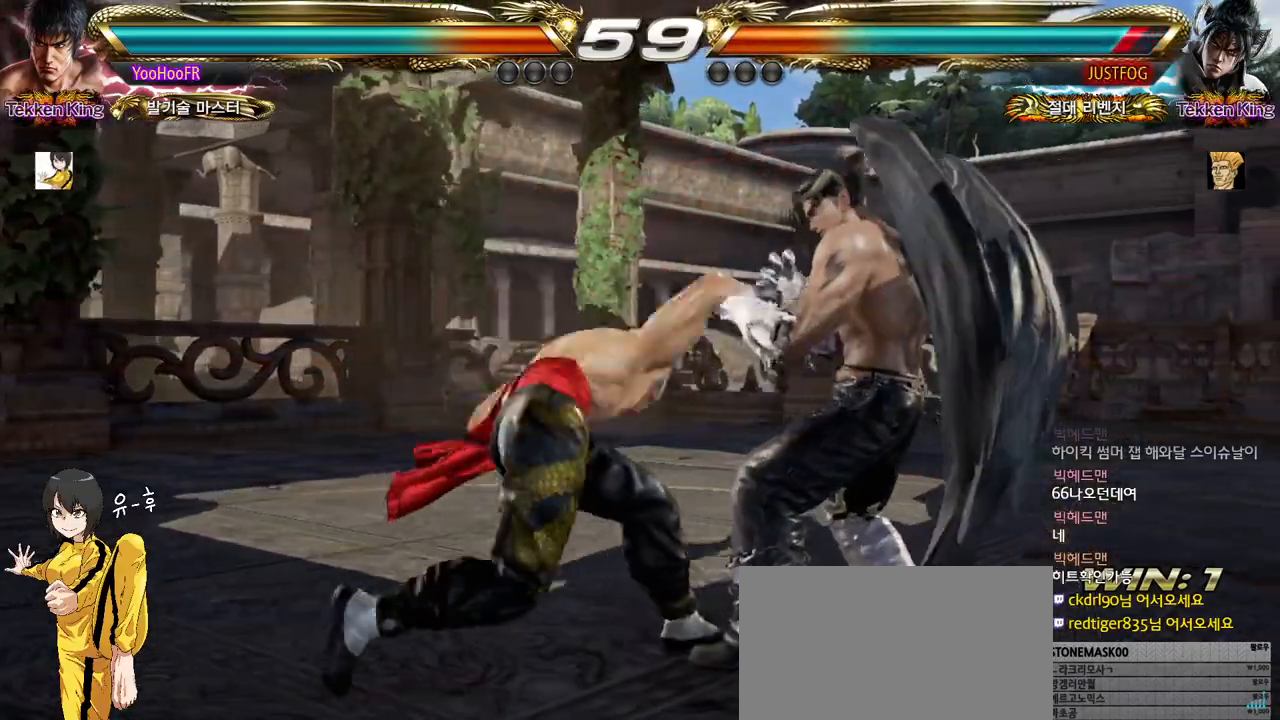
{"buttons": ["CIRCLE"], "left_stick": "center", "events": [[217, "left_stick", "center"], [450, "CIRCLE", "down"]]}
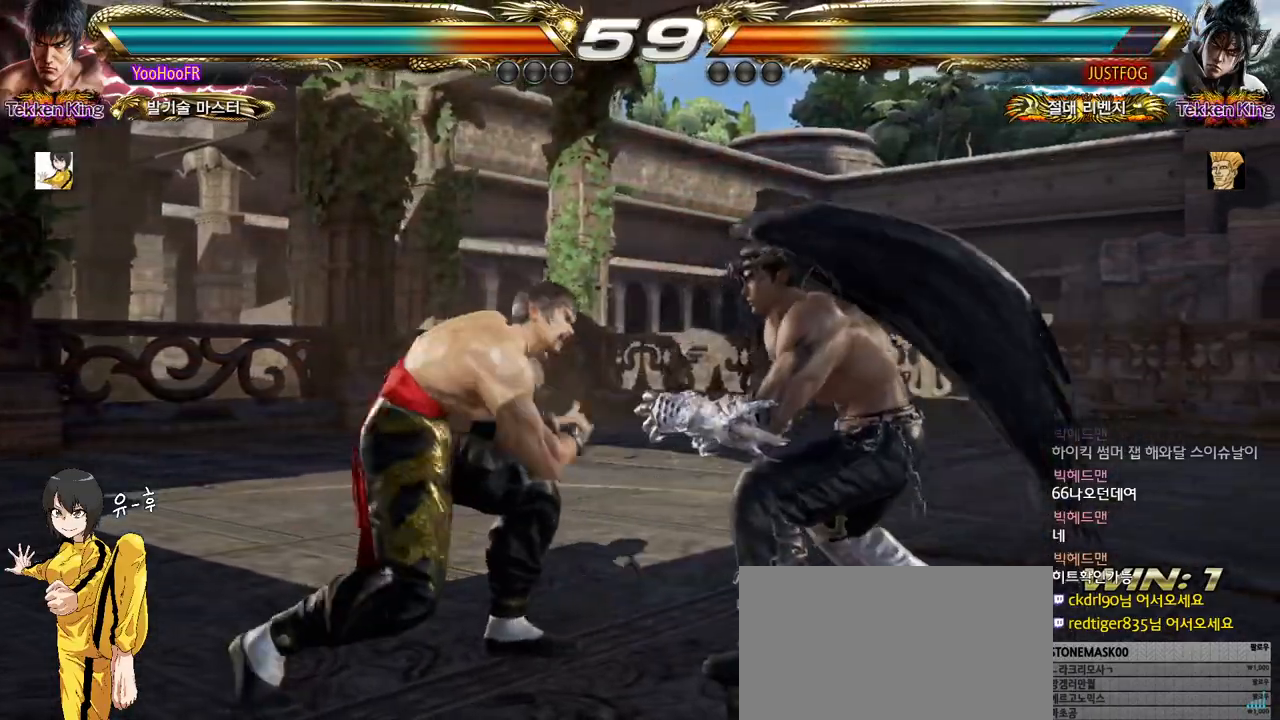
{"buttons": [], "left_stick": "center", "events": [[33, "left_stick", "left"], [67, "CIRCLE", "up"], [133, "left_stick", "right"], [200, "left_stick", "center"], [417, "SQUARE", "down"], [467, "SQUARE", "up"]]}
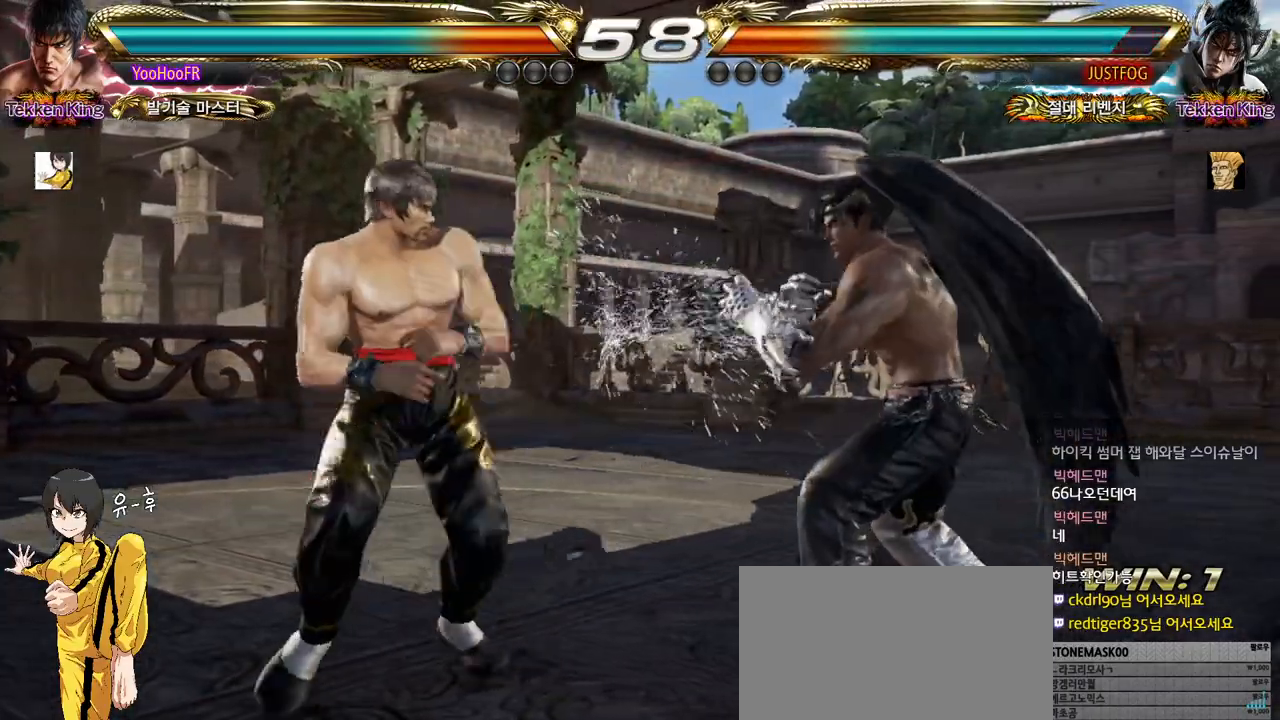
{"buttons": ["SQUARE"], "left_stick": "right", "events": [[267, "left_stick", "right"], [317, "SQUARE", "down"], [367, "SQUARE", "up"], [483, "SQUARE", "down"]]}
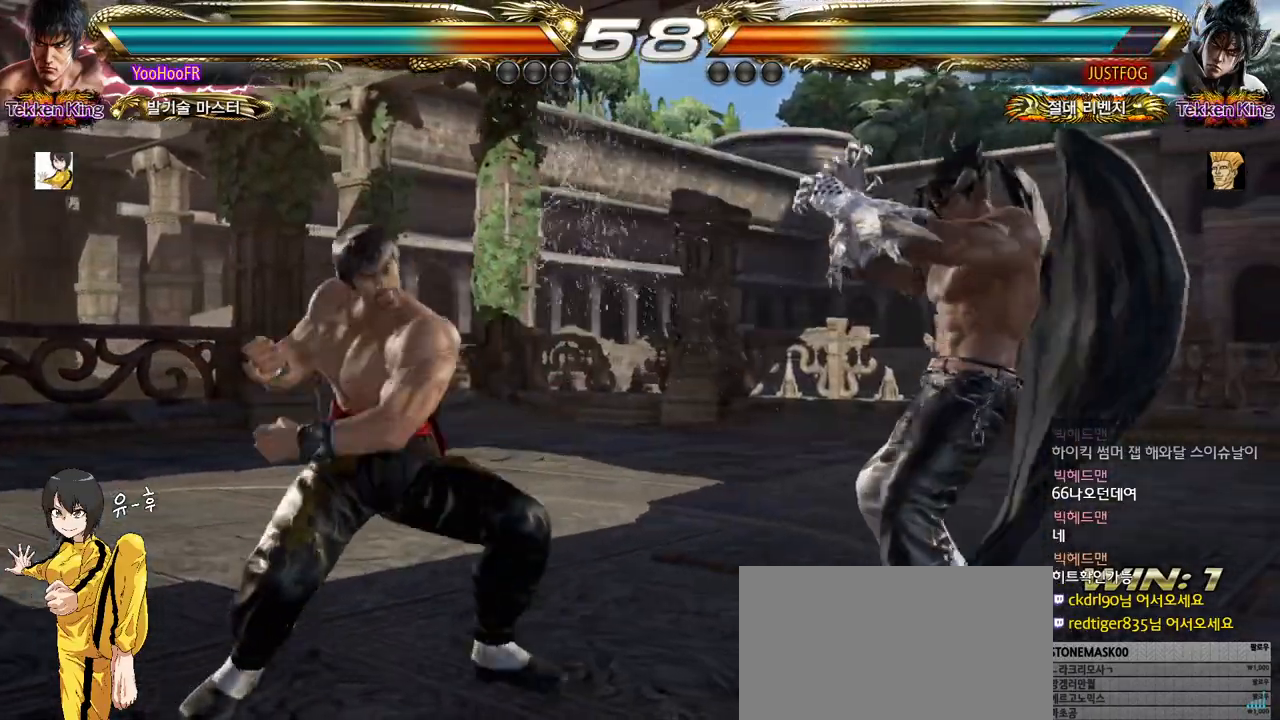
{"buttons": [], "left_stick": "center", "events": [[267, "left_stick", "center"], [433, "SQUARE", "up"]]}
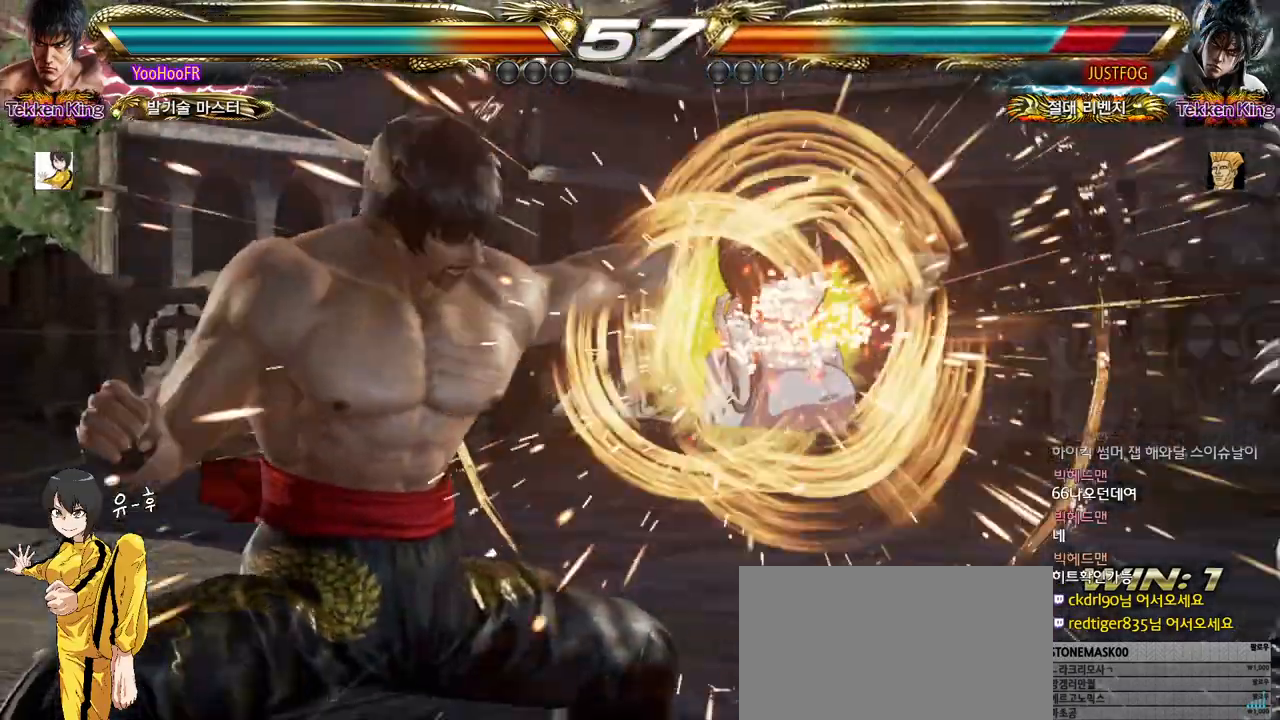
{"buttons": [], "left_stick": "center", "events": [[367, "left_stick", "right"], [433, "left_stick", "center"]]}
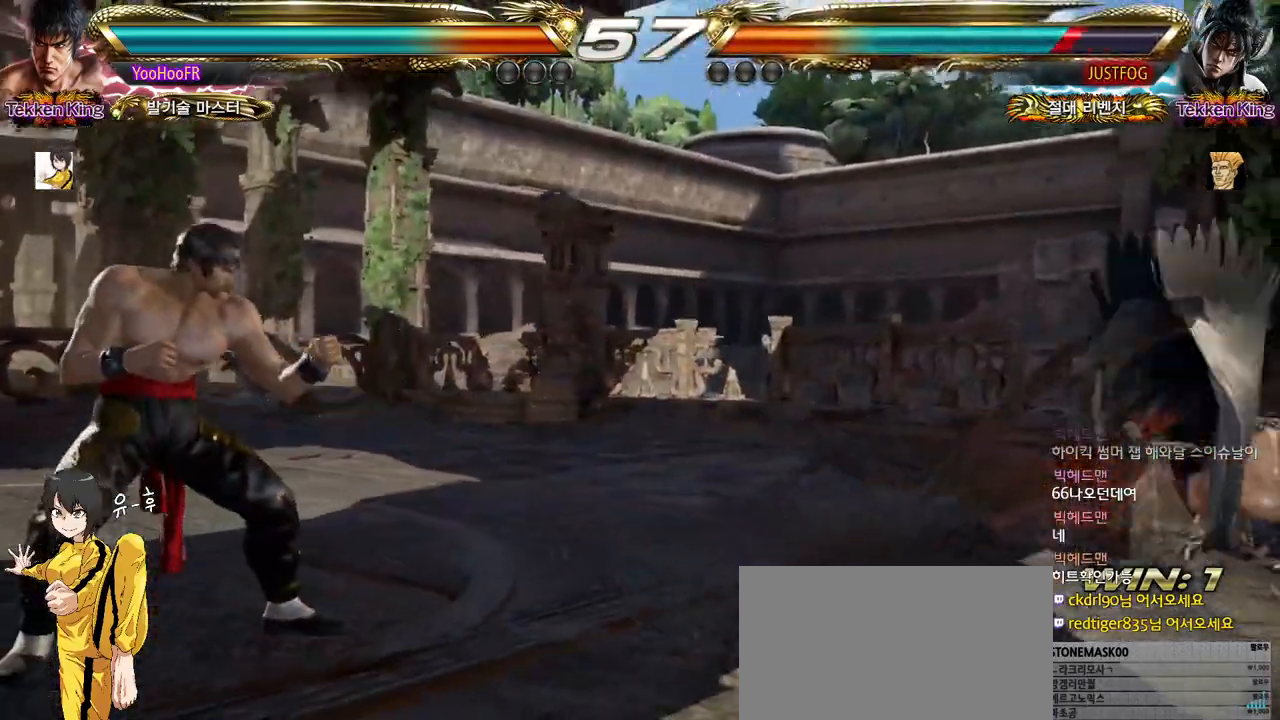
{"buttons": [], "left_stick": "right", "events": [[17, "left_stick", "right"], [133, "left_stick", "center"], [250, "left_stick", "right"], [300, "left_stick", "center"], [367, "left_stick", "right"]]}
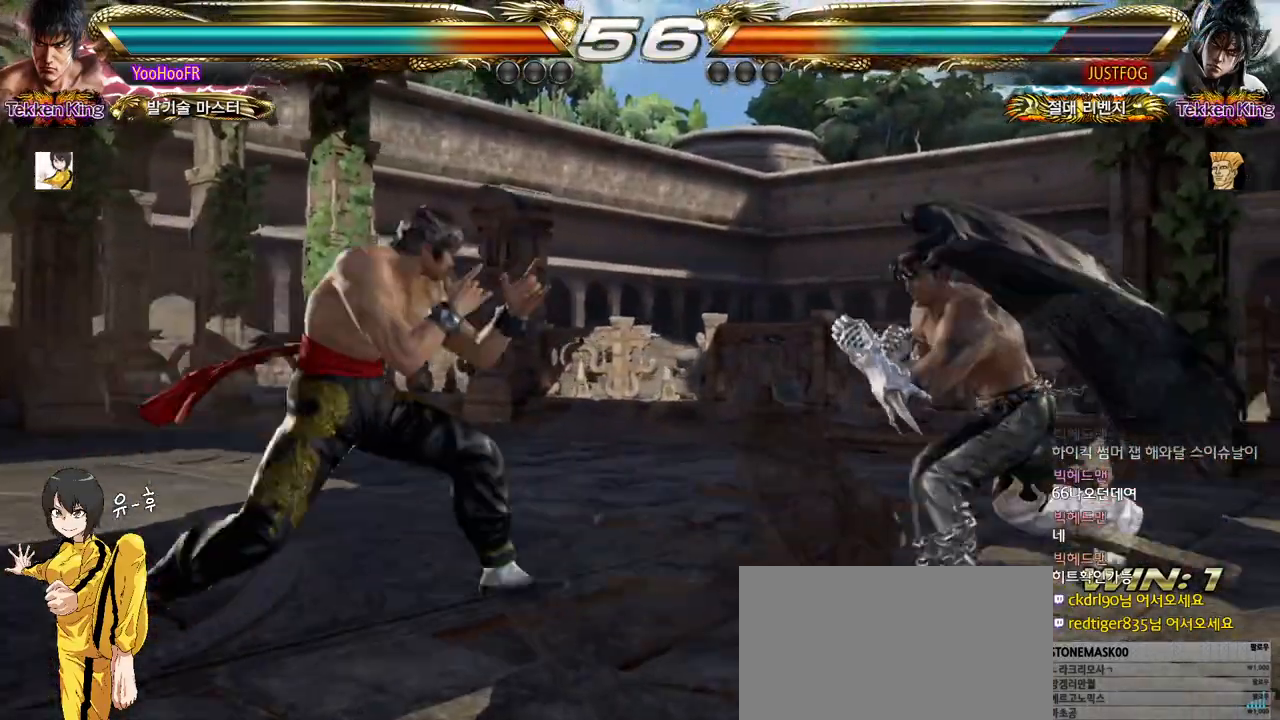
{"buttons": [], "left_stick": "center", "events": [[17, "SQUARE", "down"], [117, "TRIANGLE", "down"], [167, "SQUARE", "up"], [167, "left_stick", "center"], [217, "TRIANGLE", "up"]]}
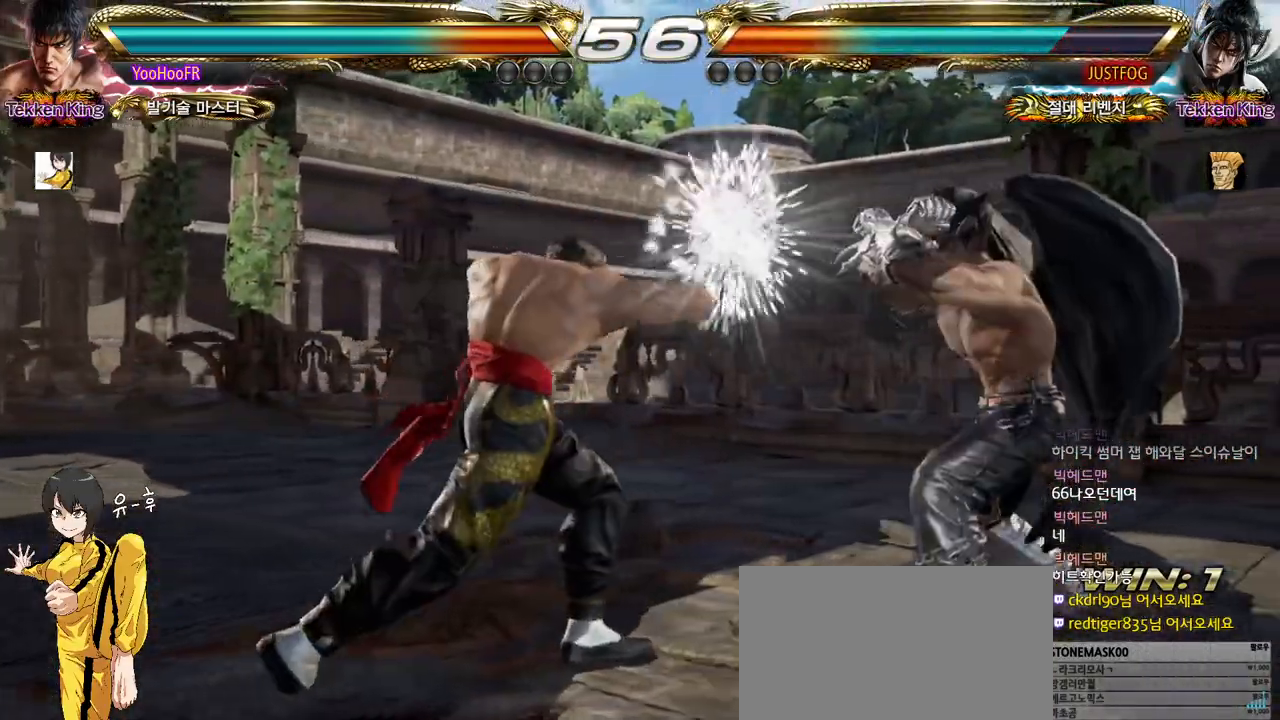
{"buttons": [], "left_stick": "center", "events": [[83, "left_stick", "left"], [150, "left_stick", "center"], [233, "left_stick", "left"], [483, "left_stick", "center"]]}
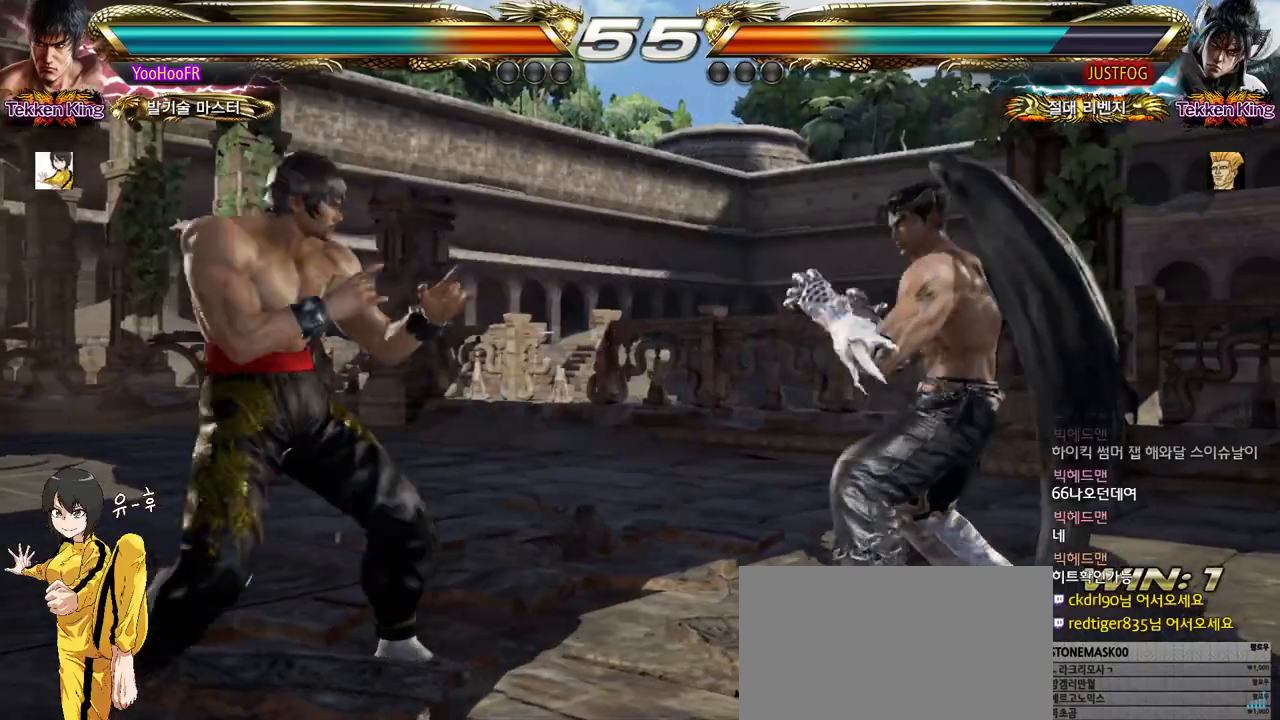
{"buttons": [], "left_stick": "up", "events": [[33, "left_stick", "left"], [217, "left_stick", "center"], [267, "left_stick", "left"], [350, "left_stick", "center"], [450, "left_stick", "up"]]}
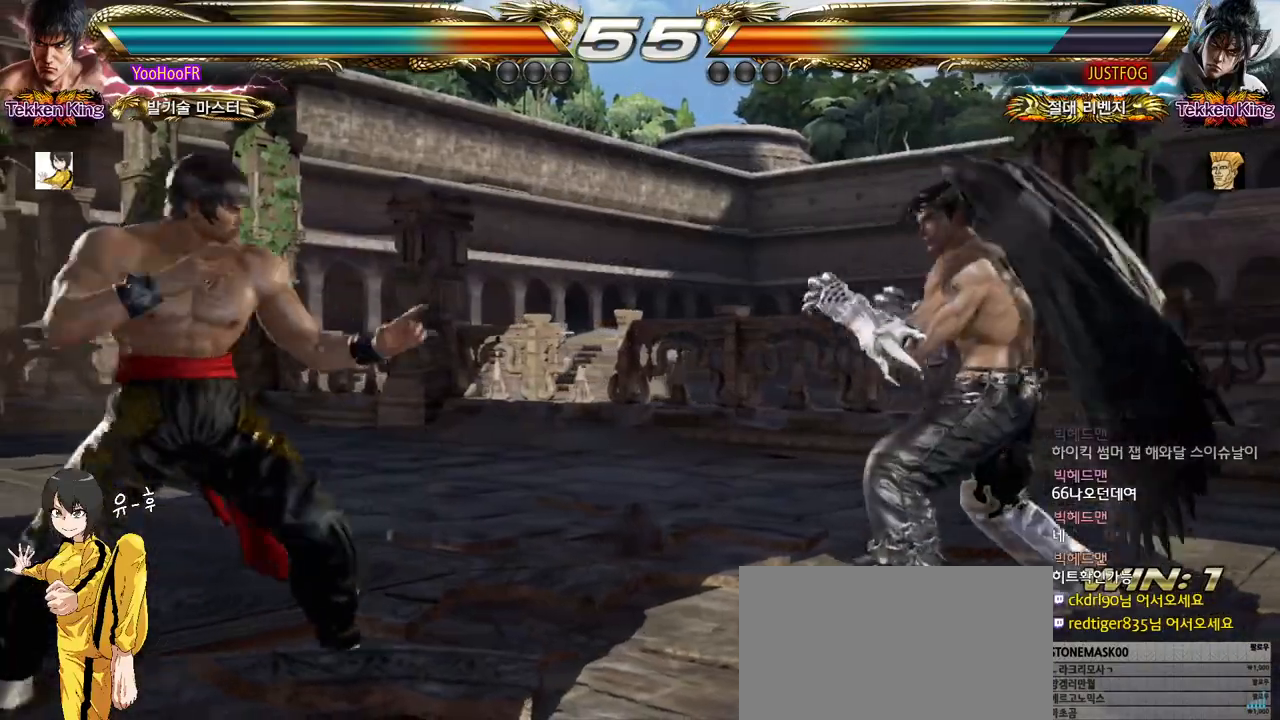
{"buttons": [], "left_stick": "center", "events": [[17, "left_stick", "center"], [217, "left_stick", "up"], [400, "left_stick", "center"]]}
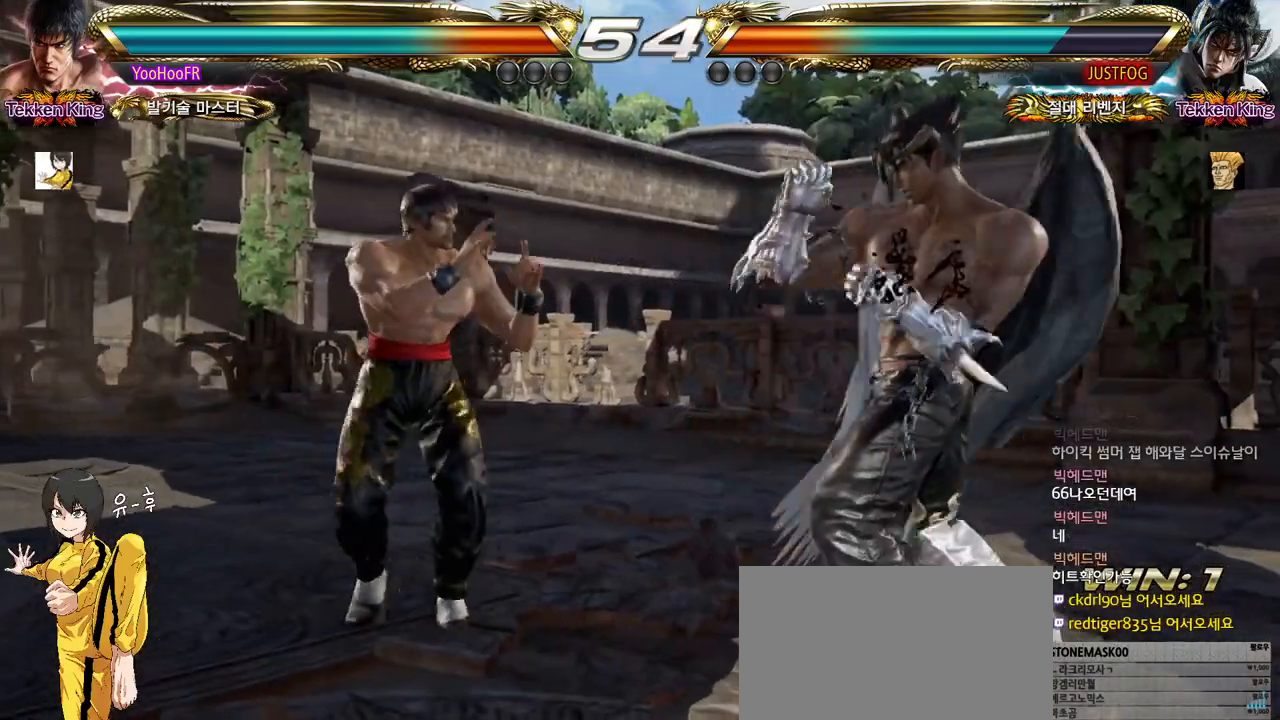
{"buttons": [], "left_stick": "down-right", "events": [[183, "left_stick", "down-right"]]}
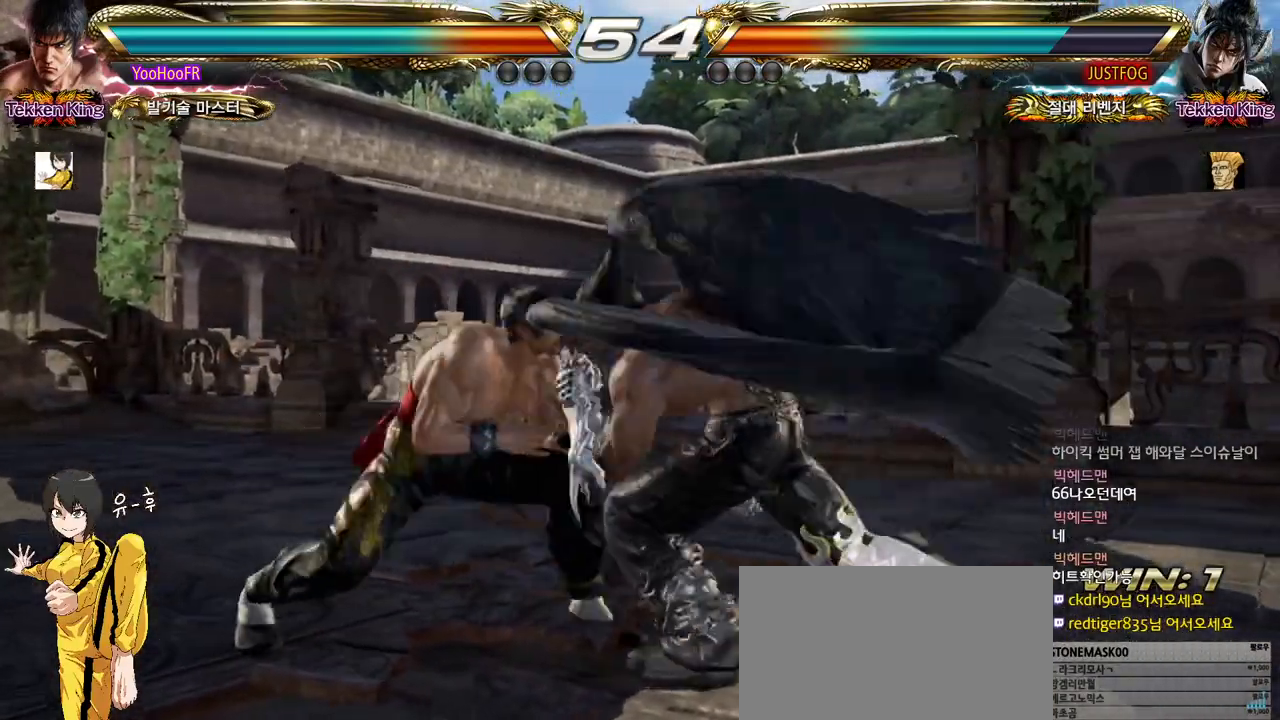
{"buttons": ["SQUARE"], "left_stick": "center", "events": [[83, "CIRCLE", "down"], [83, "left_stick", "center"], [150, "CIRCLE", "up"], [433, "SQUARE", "down"]]}
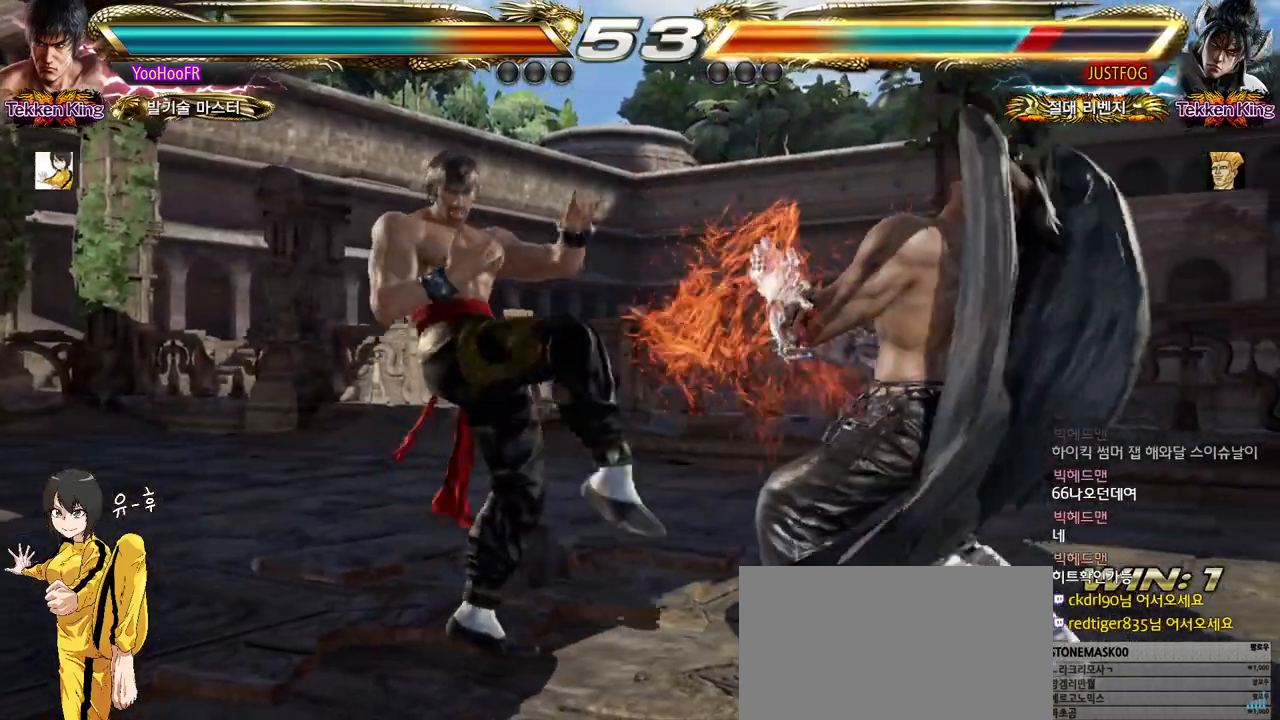
{"buttons": [], "left_stick": "down-right", "events": [[83, "left_stick", "right"], [150, "TRIANGLE", "down"], [250, "SQUARE", "up"], [267, "TRIANGLE", "up"], [283, "left_stick", "down-right"]]}
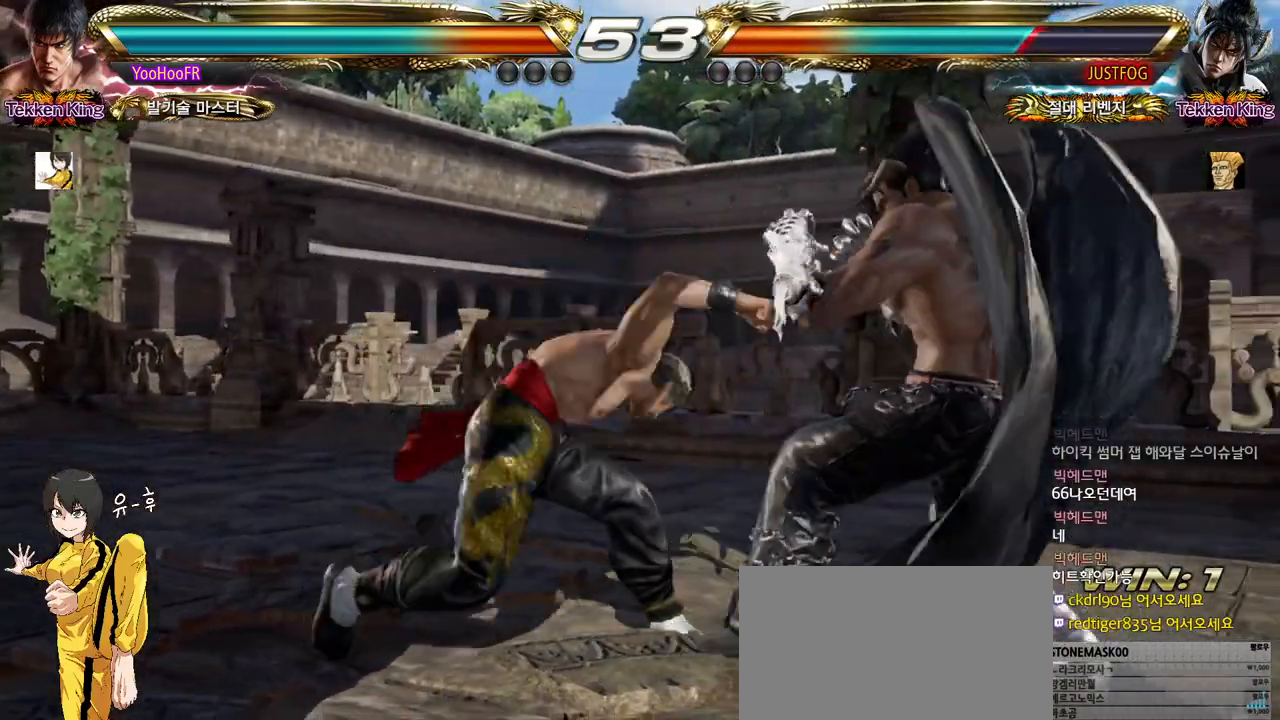
{"buttons": [], "left_stick": "center", "events": [[200, "left_stick", "center"], [383, "left_stick", "left"], [450, "left_stick", "center"]]}
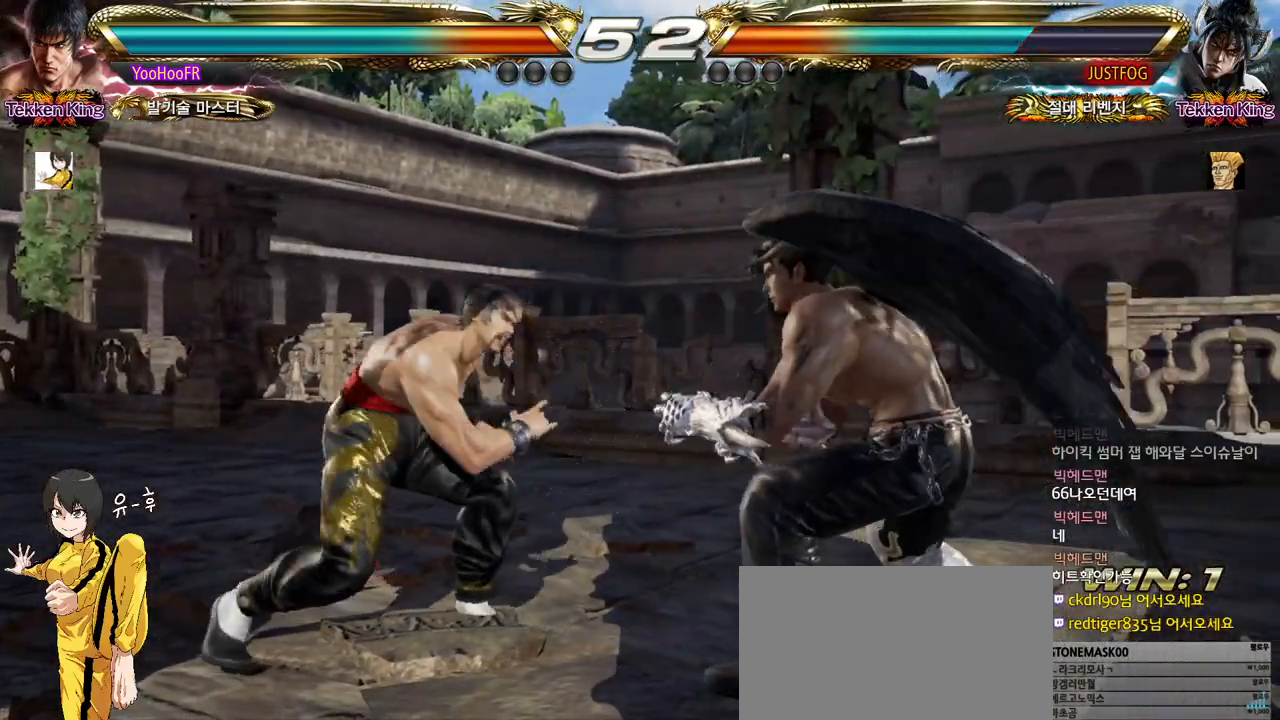
{"buttons": [], "left_stick": "down-right", "events": [[33, "left_stick", "left"], [117, "left_stick", "center"], [183, "left_stick", "down-right"]]}
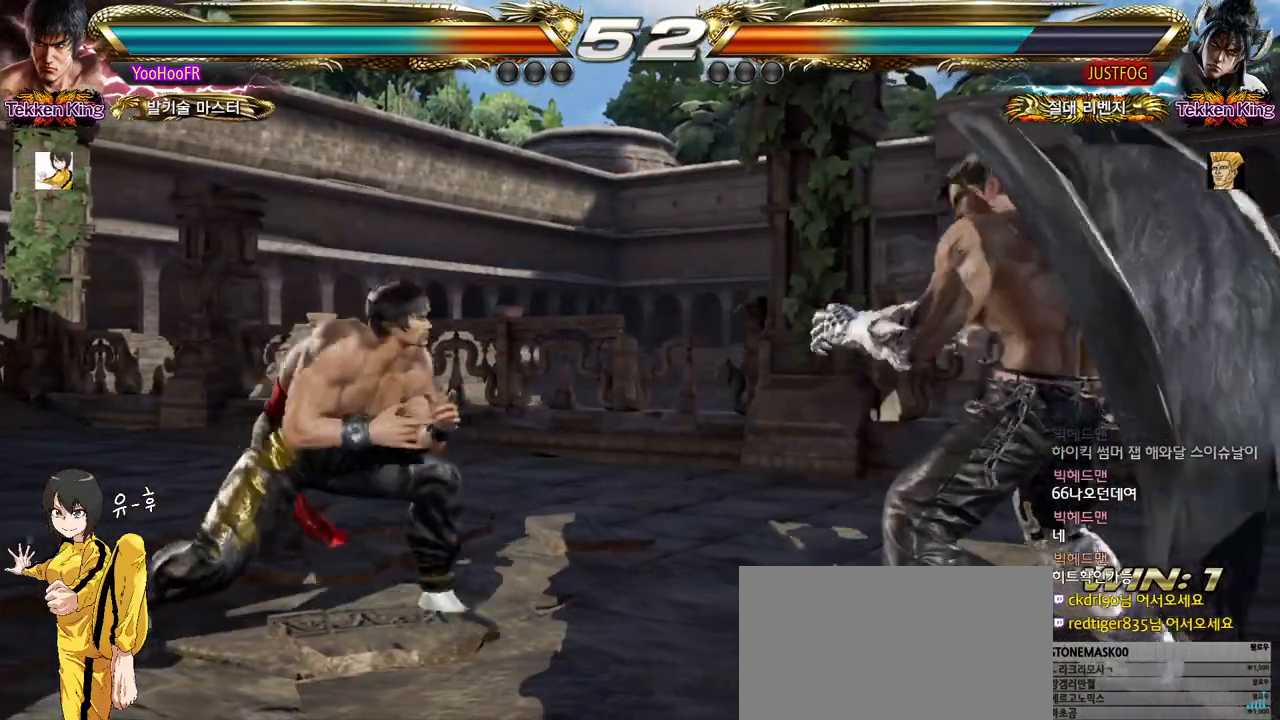
{"buttons": [], "left_stick": "center", "events": [[50, "SQUARE", "down"], [50, "left_stick", "center"], [150, "SQUARE", "up"]]}
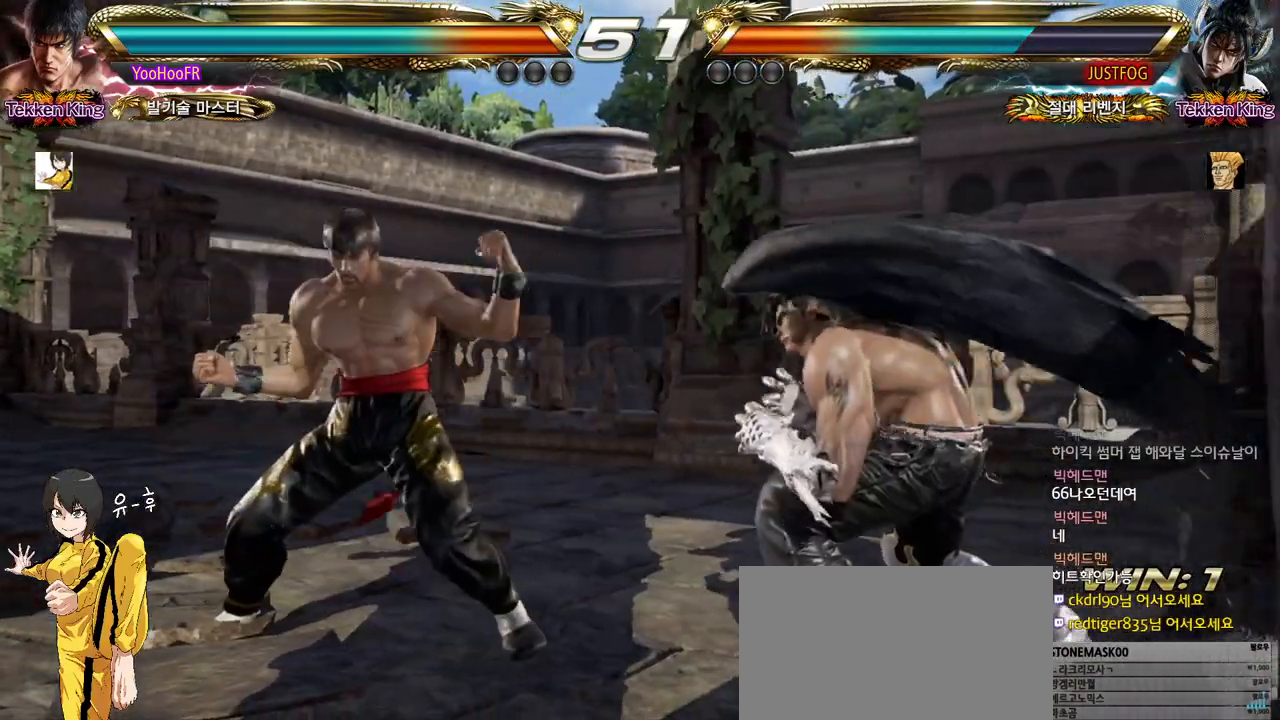
{"buttons": [], "left_stick": "left", "events": [[50, "left_stick", "left"], [117, "left_stick", "center"], [217, "left_stick", "left"]]}
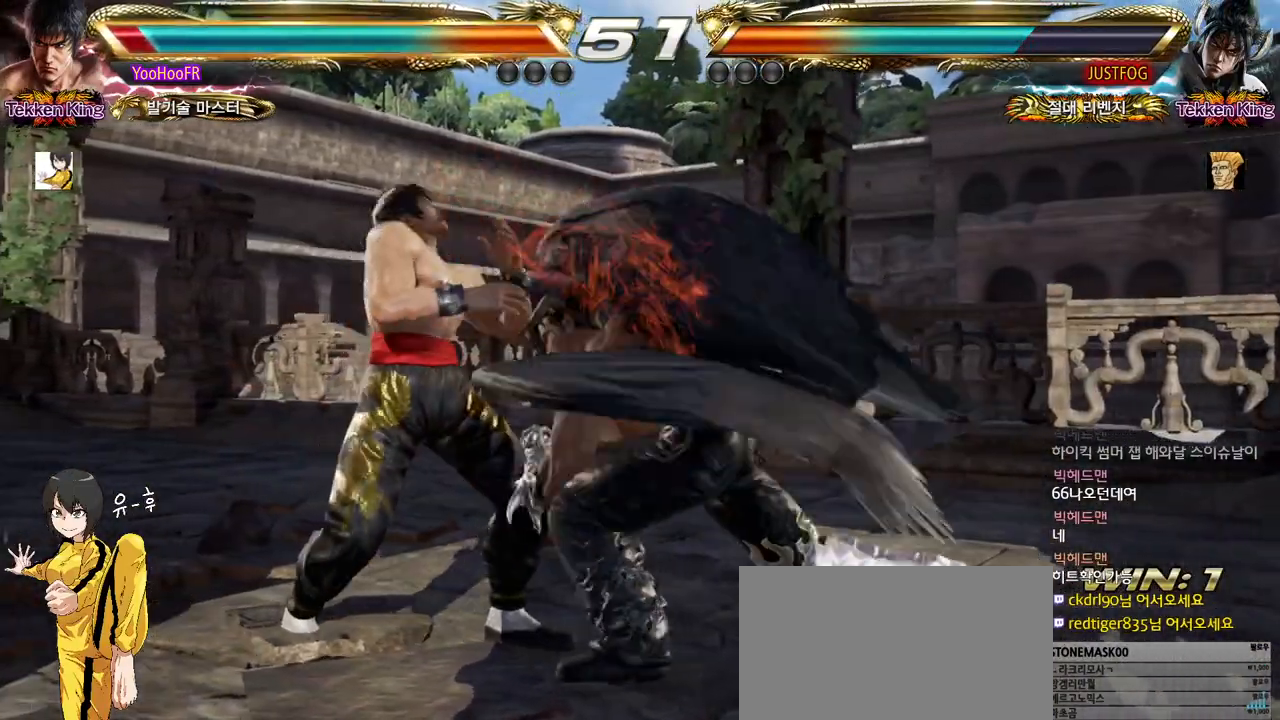
{"buttons": [], "left_stick": "left", "events": [[300, "left_stick", "center"], [500, "left_stick", "left"]]}
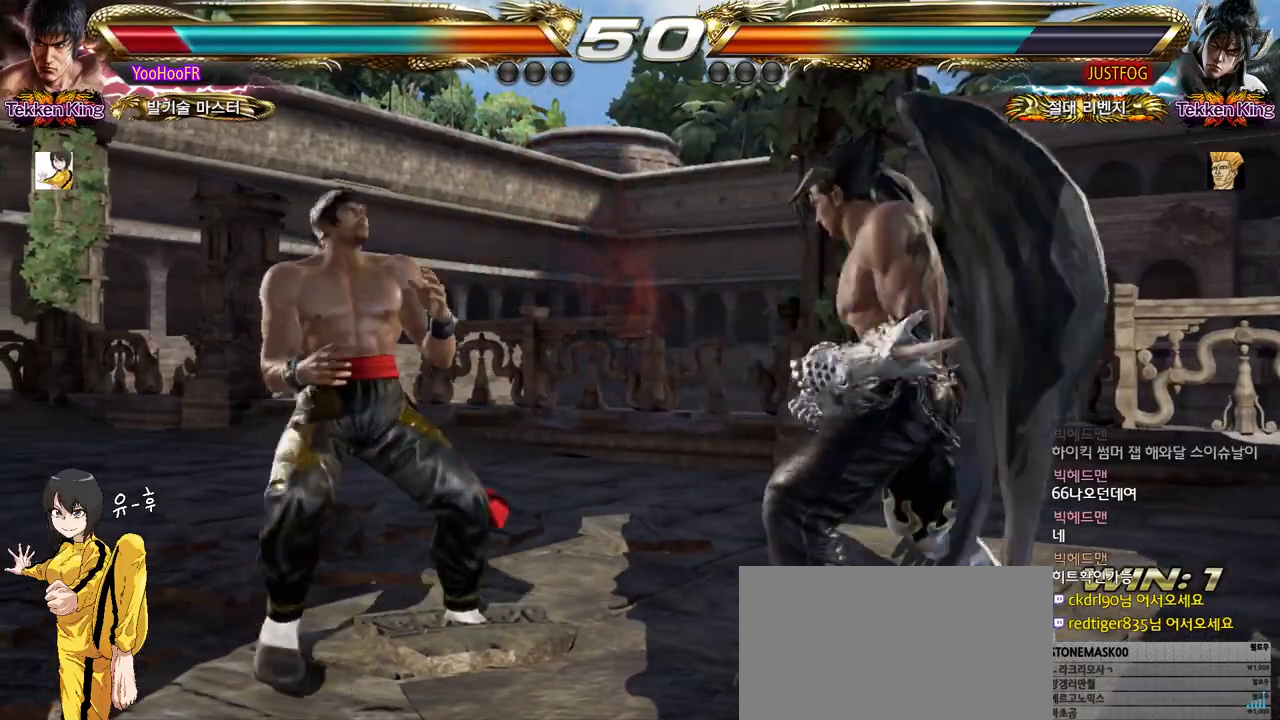
{"buttons": [], "left_stick": "center", "events": [[83, "left_stick", "center"], [150, "SQUARE", "down"], [217, "TRIANGLE", "down"], [267, "SQUARE", "up"], [300, "TRIANGLE", "up"], [383, "TRIANGLE", "down"], [500, "TRIANGLE", "up"]]}
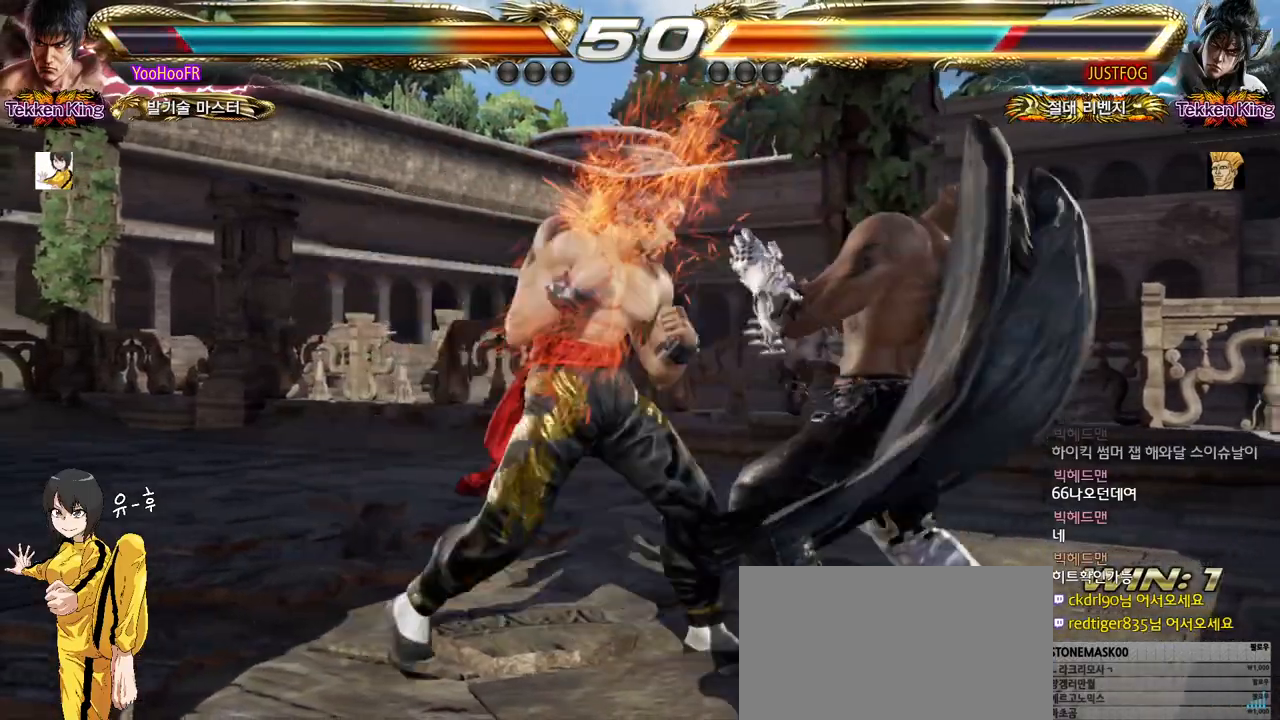
{"buttons": [], "left_stick": "center", "events": []}
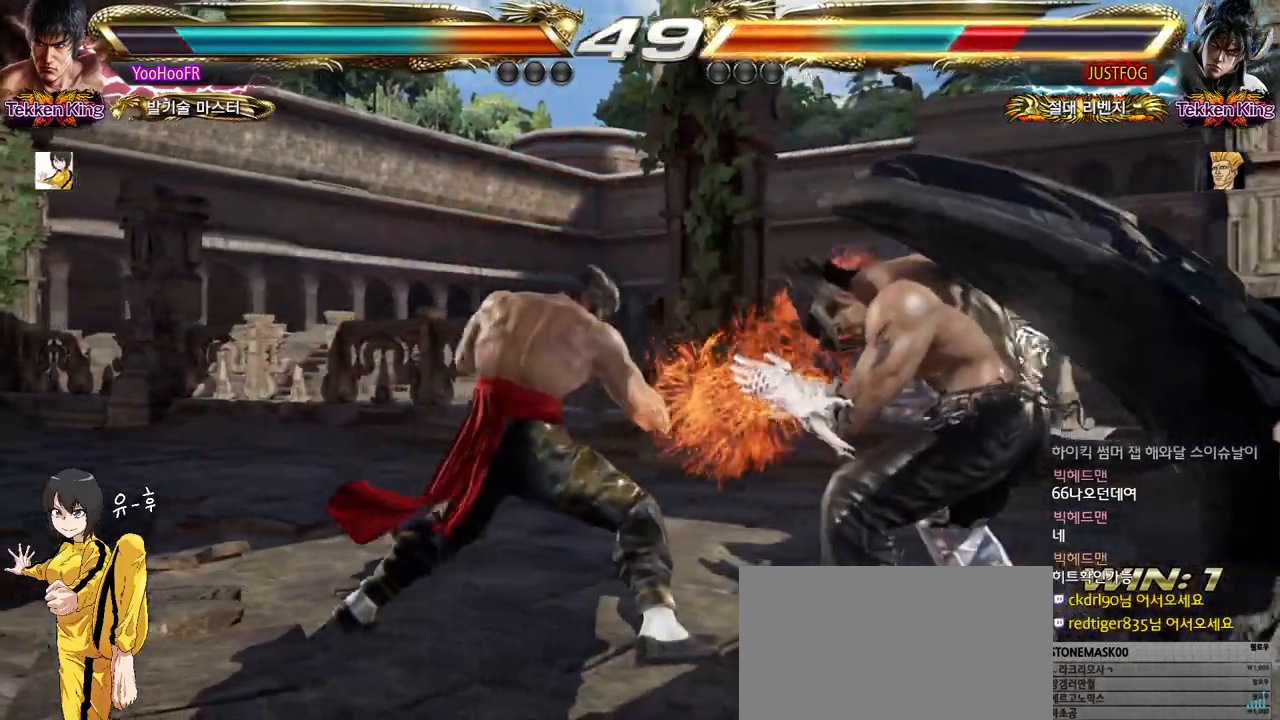
{"buttons": [], "left_stick": "center", "events": [[200, "SQUARE", "down"], [317, "TRIANGLE", "down"], [350, "SQUARE", "up"], [417, "TRIANGLE", "up"]]}